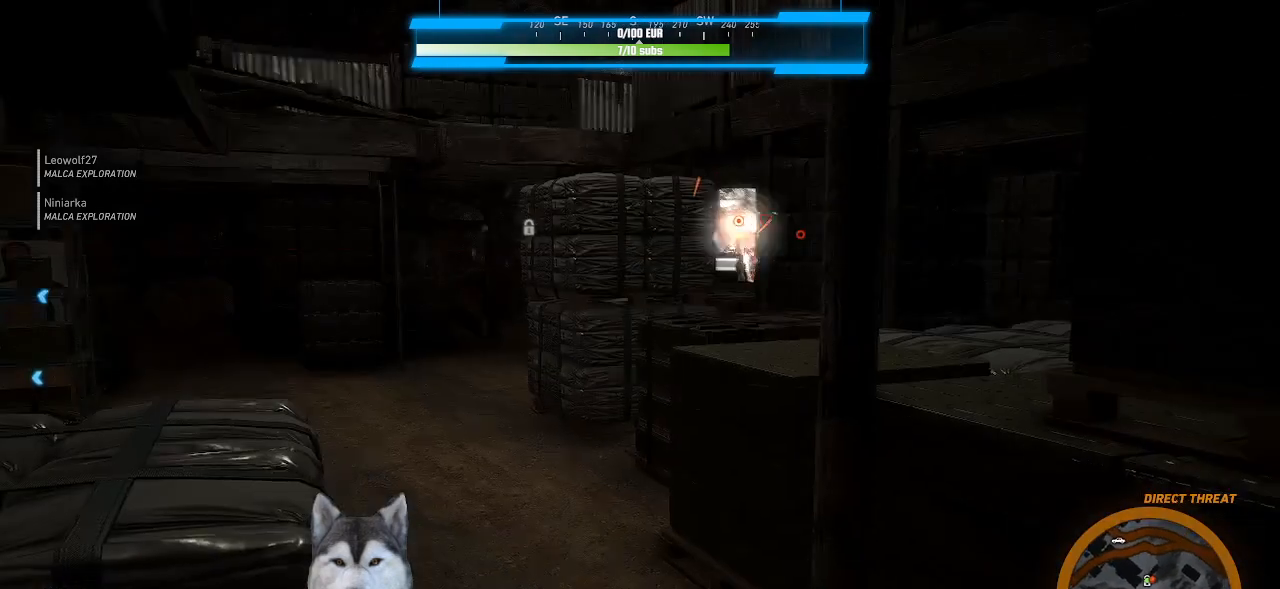
Gameplay with keyboard and mouse; each line is a JSON object with the keys and mouse buttons held at the frame after it. "events" lists presses ("down") and releases ("up") of ".", "/", "0", "1", "2", "3", "4", "5", "6", "7", "8", "9", "a", "alt_l", "alt_r", "b", "backslash", "backspace", "c", "caps_lock", "comma", "ctrl_l", "ctrl_r", "d", "e", "equals", "f", "g", "h", "i", "j", "k", "l", "lbracket", "m", "minus", "n", "o", "p", "q", "quote", "r", "rbracket", "return", "s", "semicolon", "shift_l", "shift_r", "space", "t", "tab", "tilde", "u", "v", "w", "x", "y", "z", "mouse_left", "mouse_wheel" and "mouse_right" between this image and that frame as [ms after this image, input, new state], when the widget could be followed in between. "mouse_left", "mouse_wheel", "mouse_right" = the "left", "wheel", "right" buttons of the "mouse" list. No other keys are recorded. "wheel" means that the mouse wheel is clicked or scrolled. Not read: mouse_move.
{"keys": [], "mouse": [], "events": []}
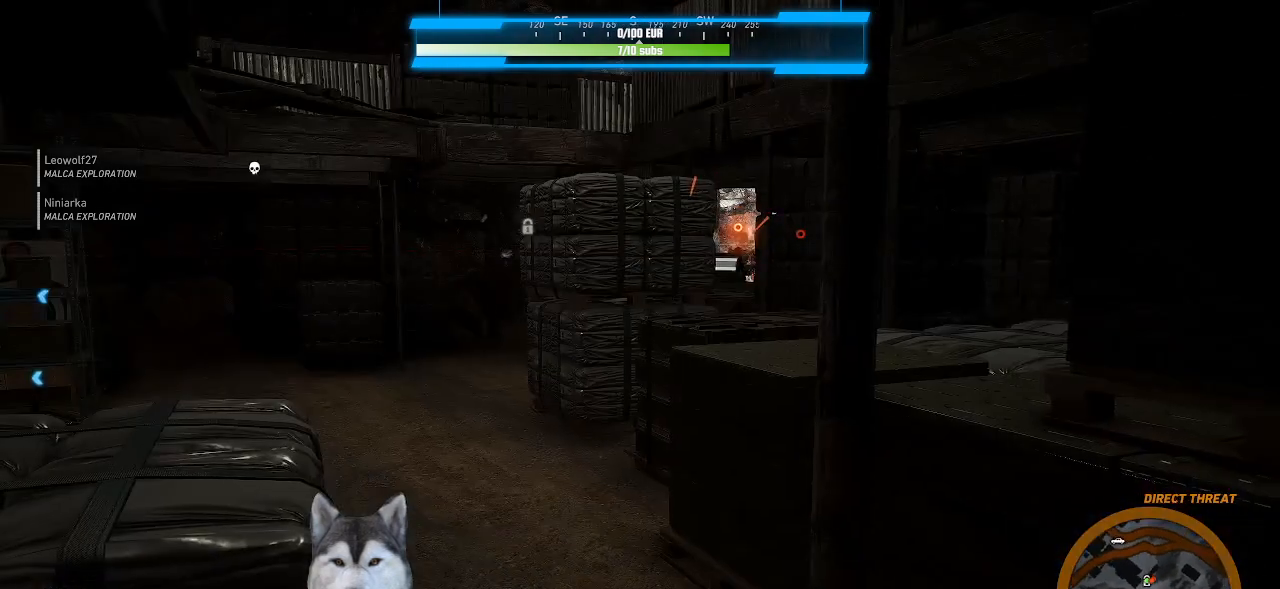
{"keys": ["w"], "mouse": [], "events": [[66, "w", "down"]]}
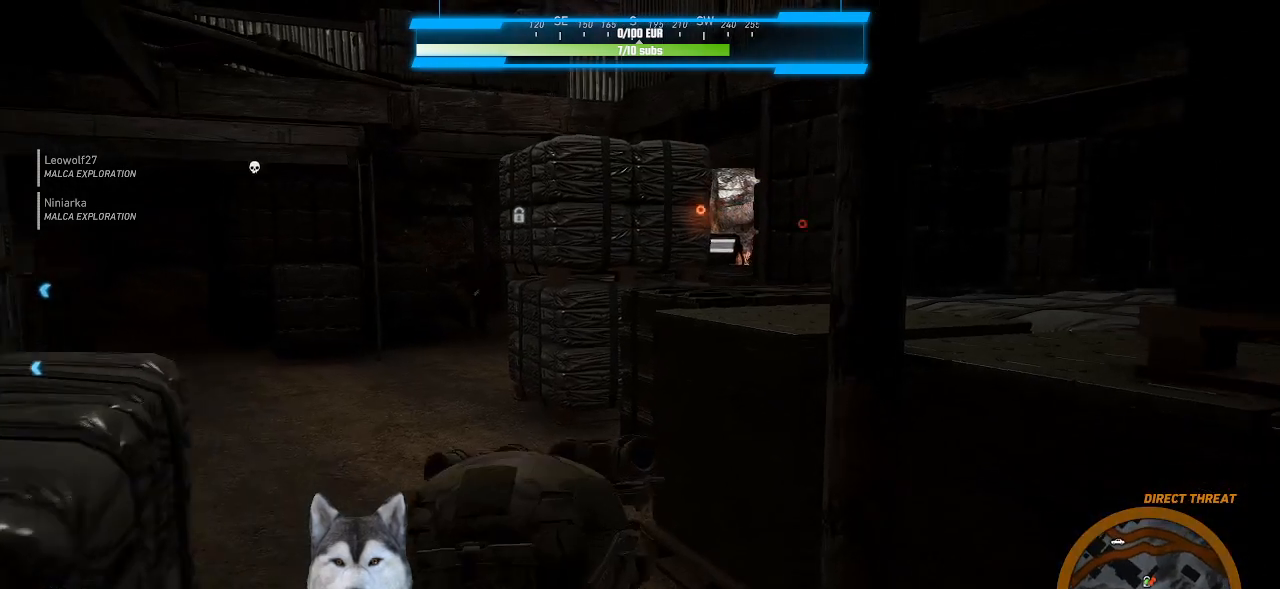
{"keys": ["w"], "mouse": [], "events": []}
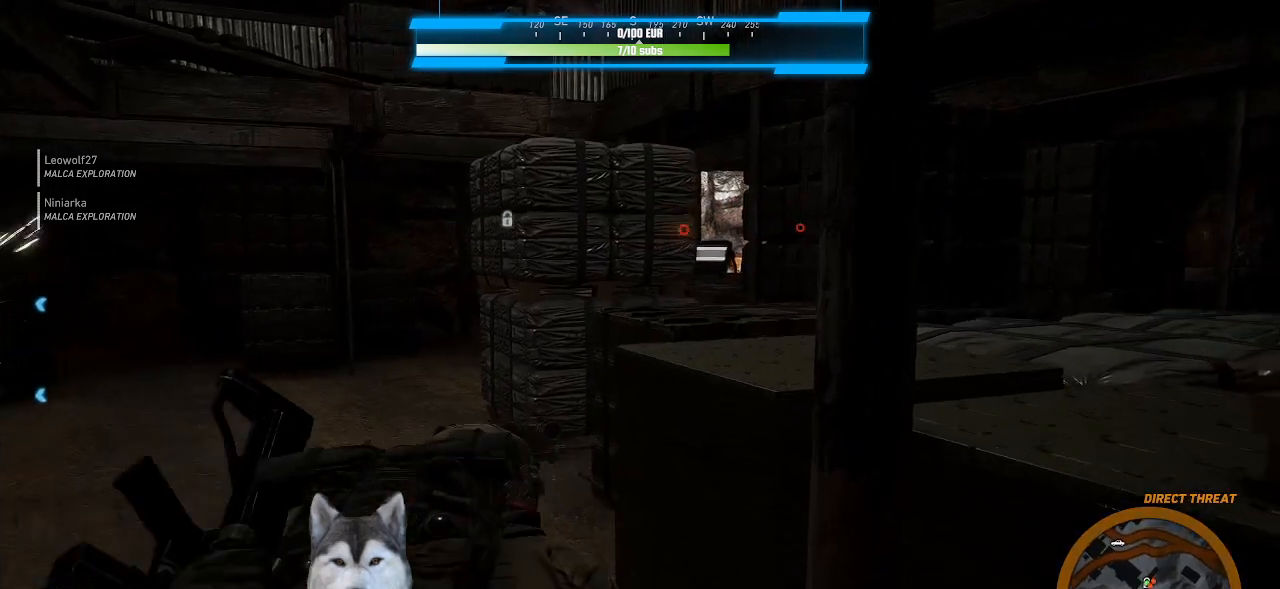
{"keys": [], "mouse": [], "events": [[166, "w", "up"]]}